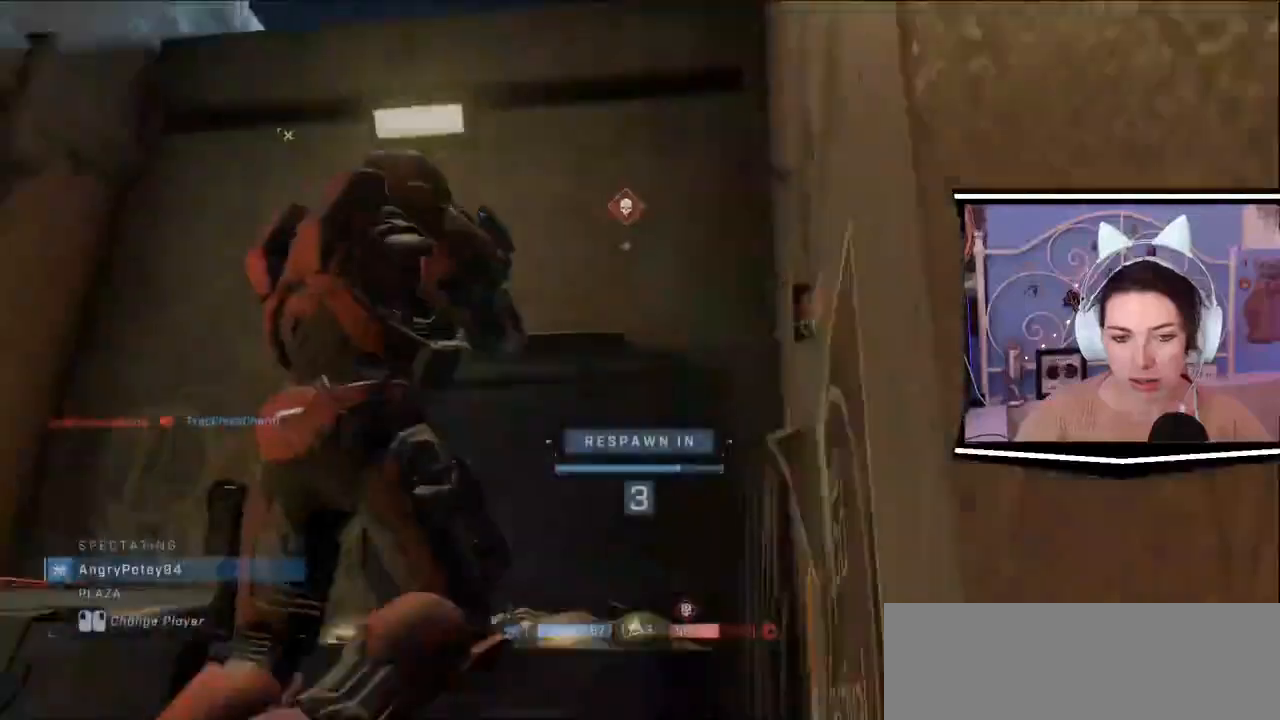
Gameplay with keyboard; each line is a JSON object with the keys held at the frame after it. "events" lists presses ("down") and releases ("up") of ".", "/", "0", "1", "2", "3", "4", "5", "6", "7", "8", "9", "a", "alt_l", "alt_r", "b", "backslash", "backspace", "c", "caps_lock", "comma", "ctrl_l", "ctrl_r", "d", "e", "equals", "escape", "f", "f1", "f10", "f11", "f12", "f2", "f3", "f4", "f5", "f6", "f7", "f8", "f9", "g", "h", "i", "j", "k", "l", "lbracket", "m", "minus", "n", "o", "p", "q", "quote", "r", "rbracket", "return", "s", "semicolon", "shift_l", "shift_r", "space", "t", "tab", "tilde", "u", "v", "w", "x", "y" and "z" between this image and that frame as [ms after this image, input, new state], when the widget could be followed in between. No other keys are recorded. Mouse input is not recorded.
{"keys": [], "events": []}
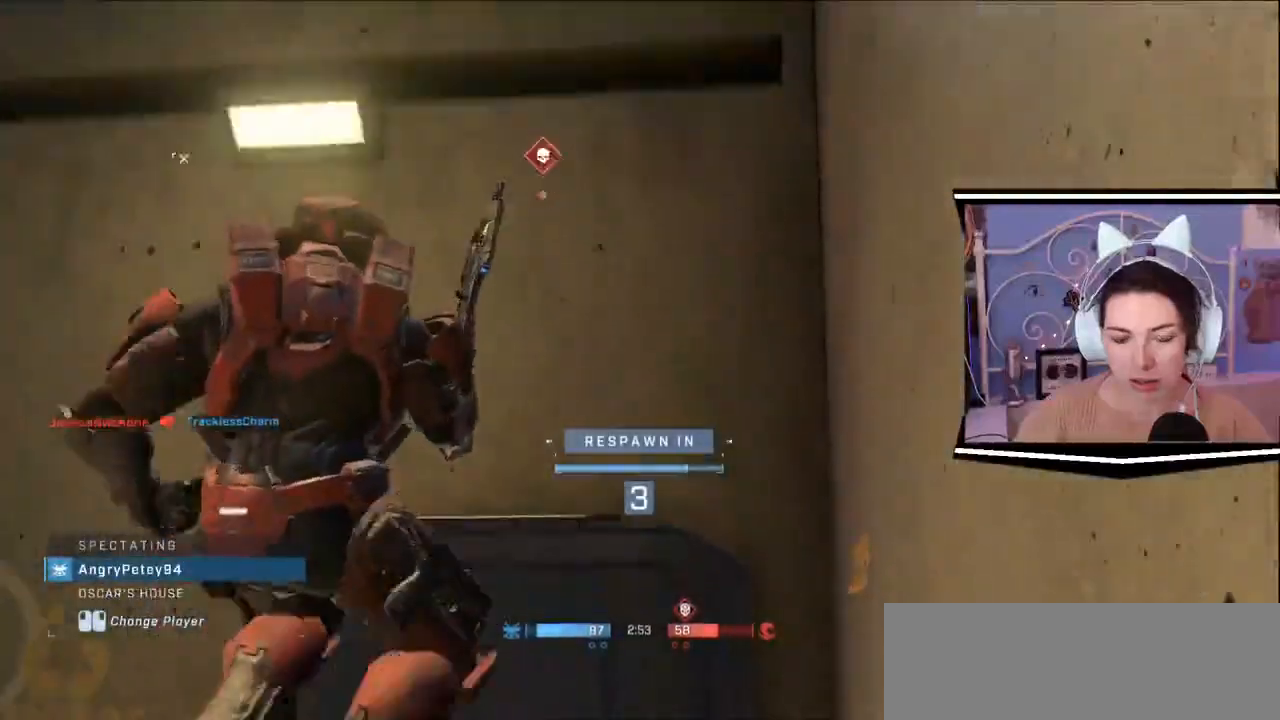
{"keys": [], "events": []}
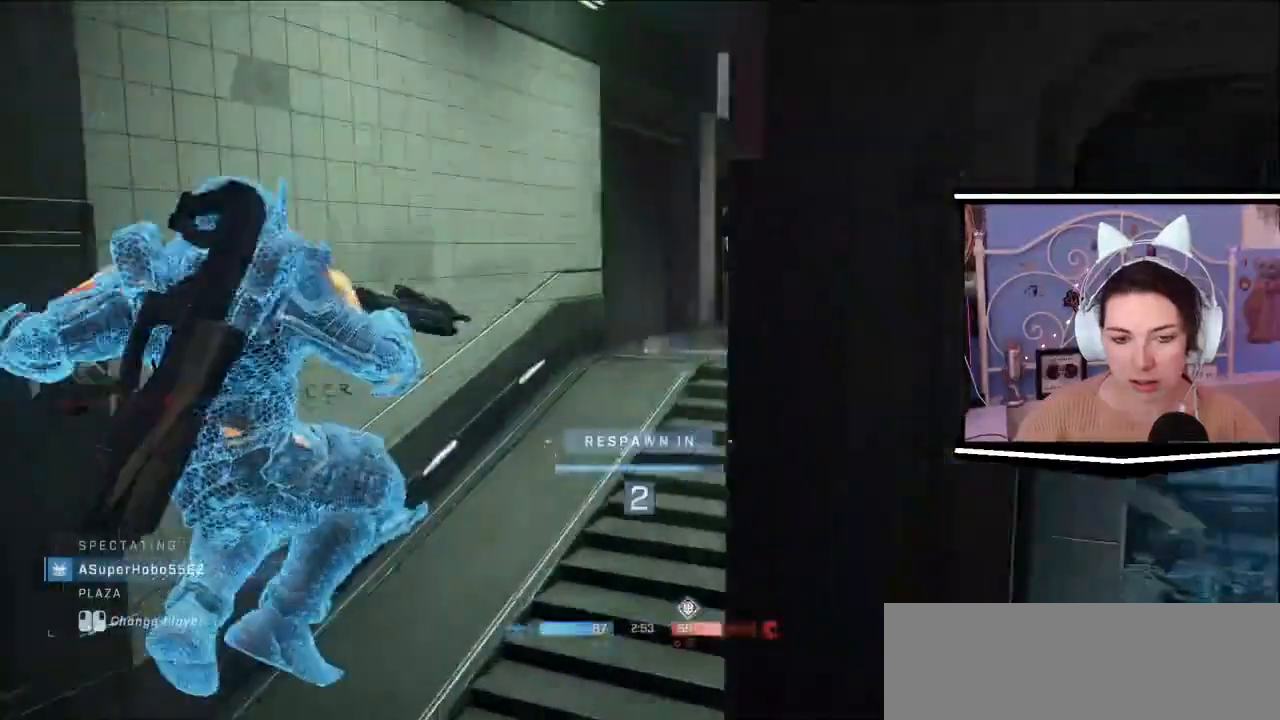
{"keys": []}
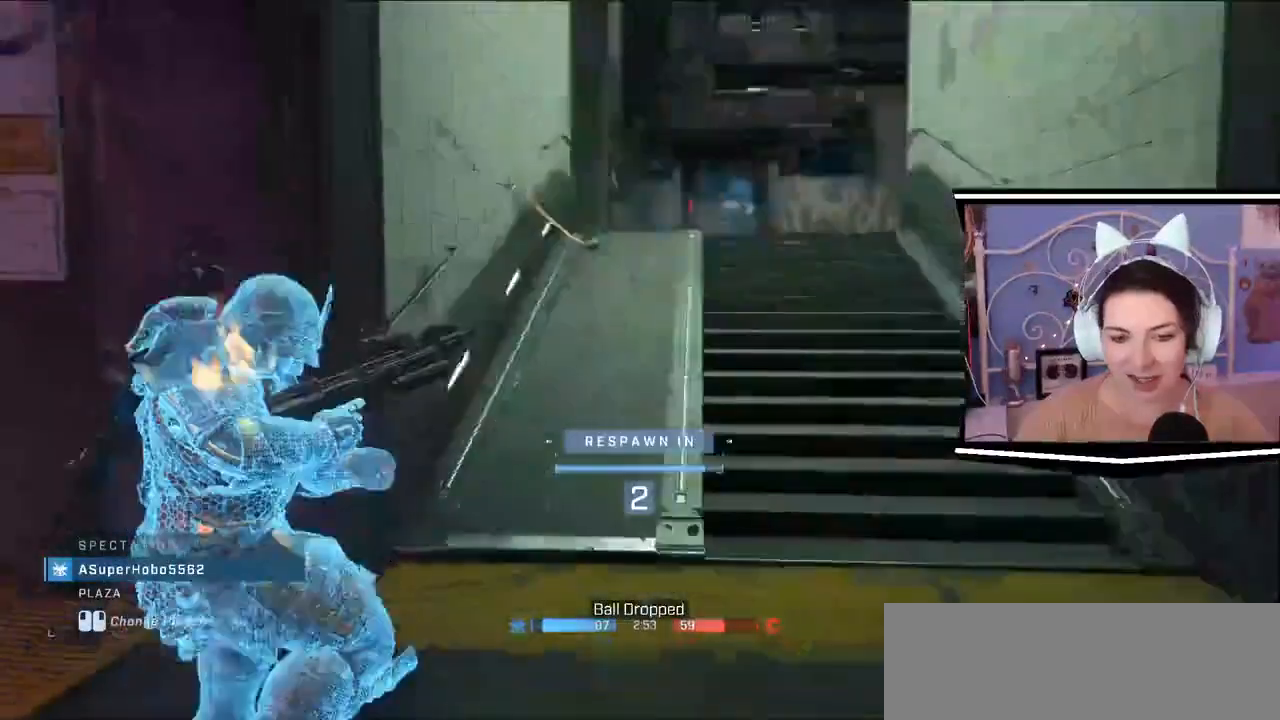
{"keys": [], "events": []}
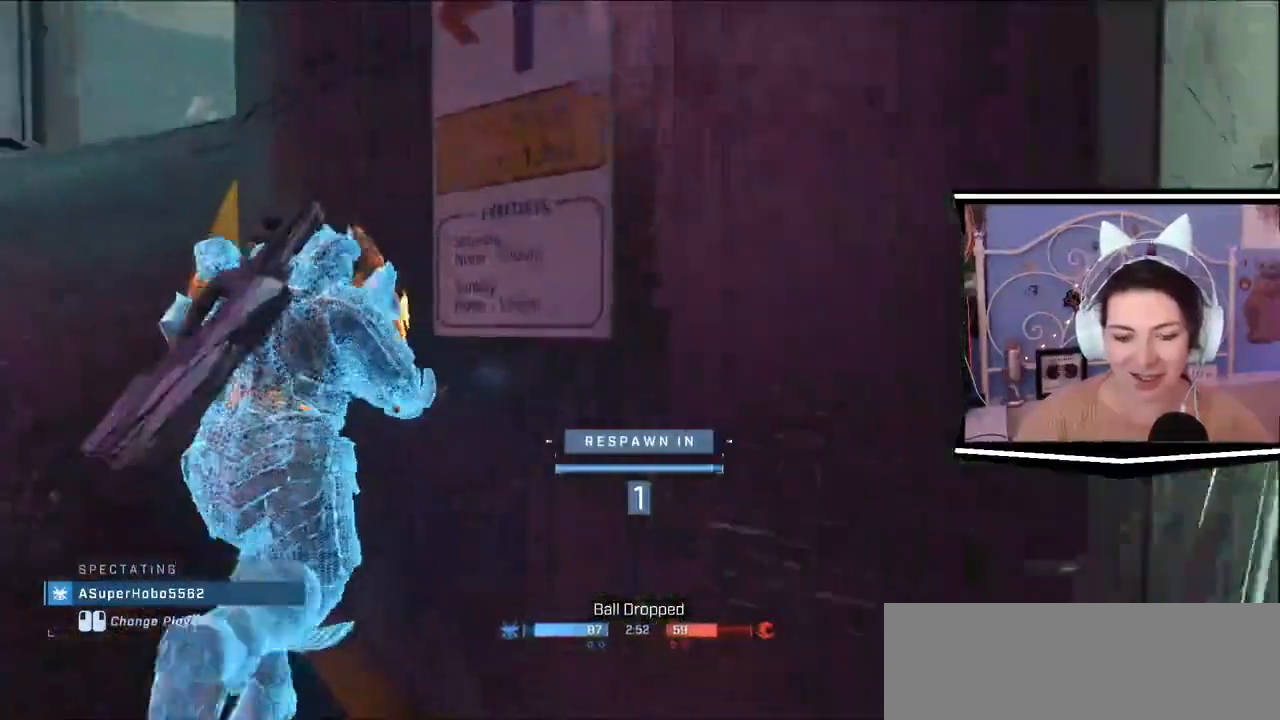
{"keys": [], "events": []}
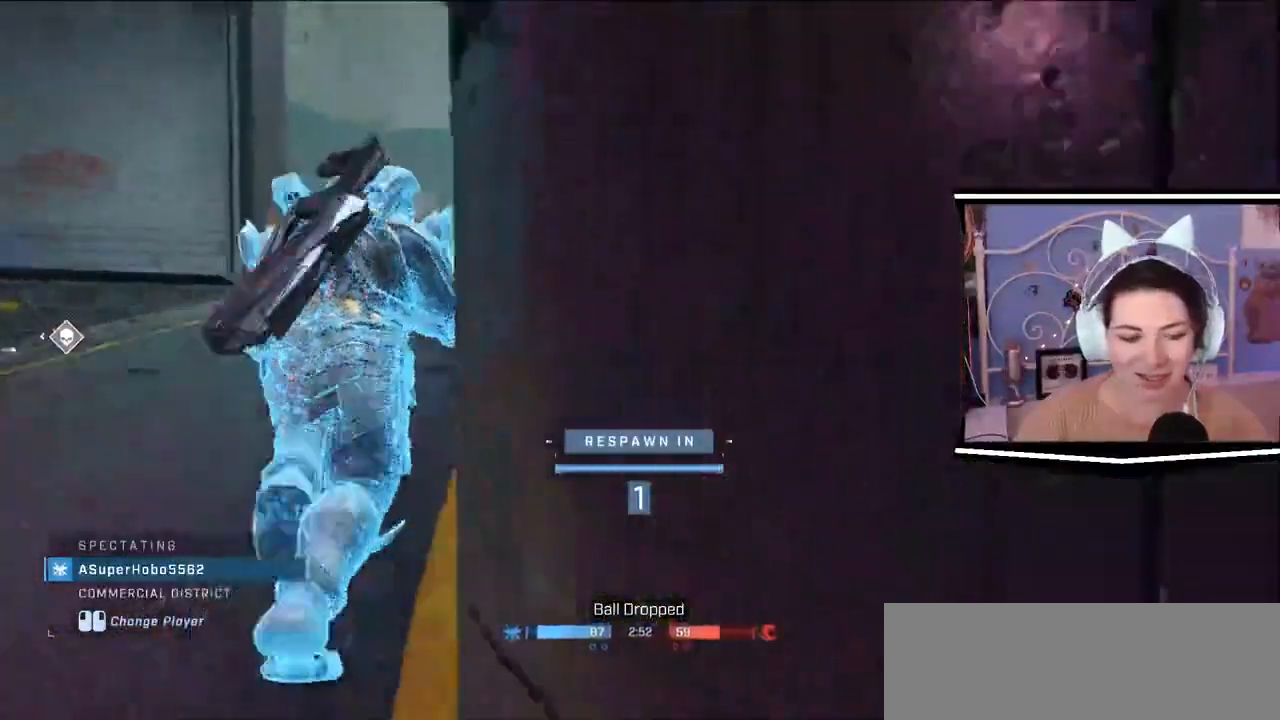
{"keys": []}
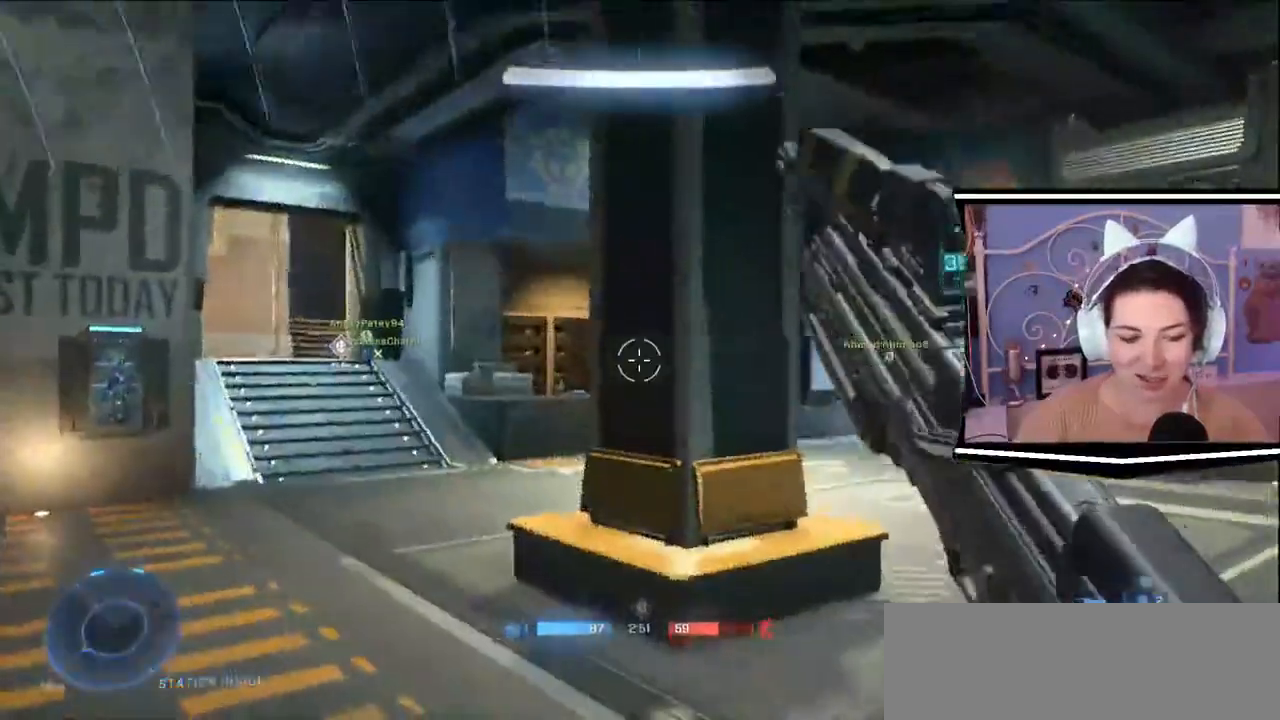
{"keys": ["w"], "events": [[384, "w", "down"]]}
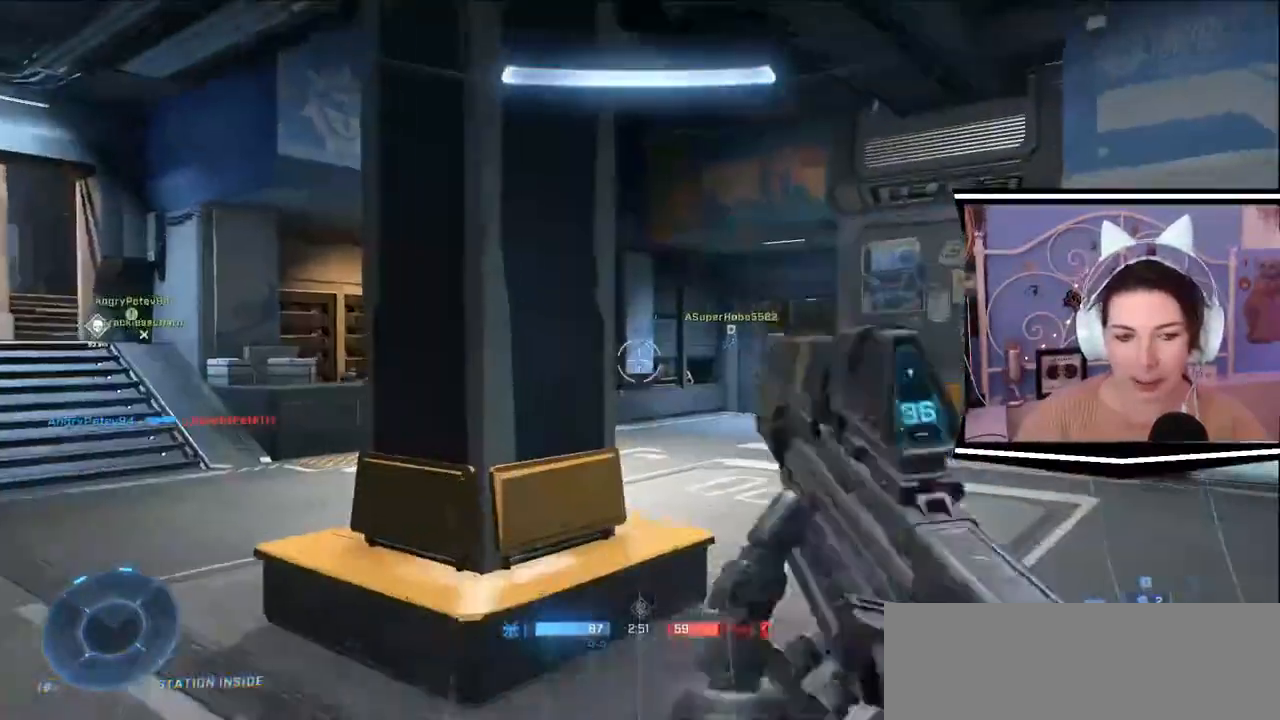
{"keys": ["w"], "events": [[251, "a", "down"], [434, "a", "up"]]}